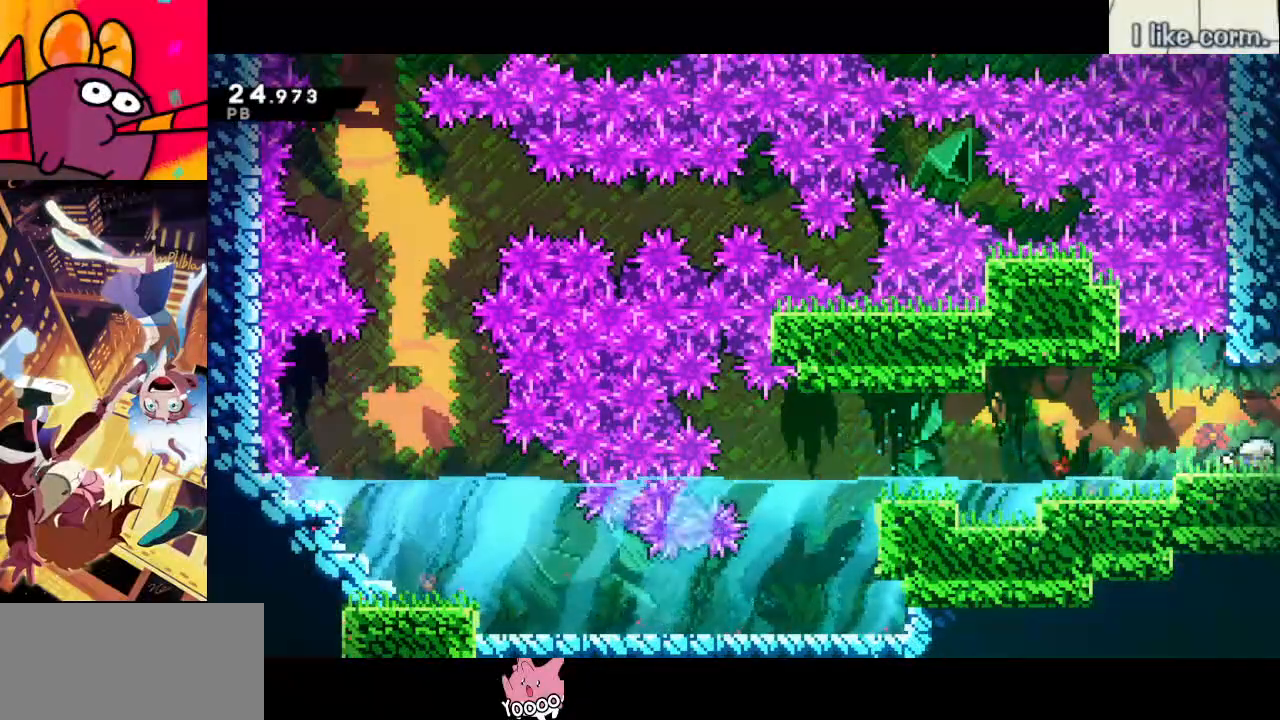
Gameplay with keyboard; each line is a JSON object with the keys held at the frame after it. "events" lists presses ("down") and releases ("up") of "dash", "demo", "down", "grab", "jump", "left", "menu", "return", "right", "space" and "up" between this image and that frame as [ms after this image, input, new state], when the widget could be followed in between. No other keys are recorded. Mouse input is not recorded. Key names are as the overlay labels them; some are game actions (e.g. jump) rather than physical keys.
{"keys": ["down", "right"], "events": [[17, "dash", "down"], [67, "jump", "up"], [167, "dash", "up"]]}
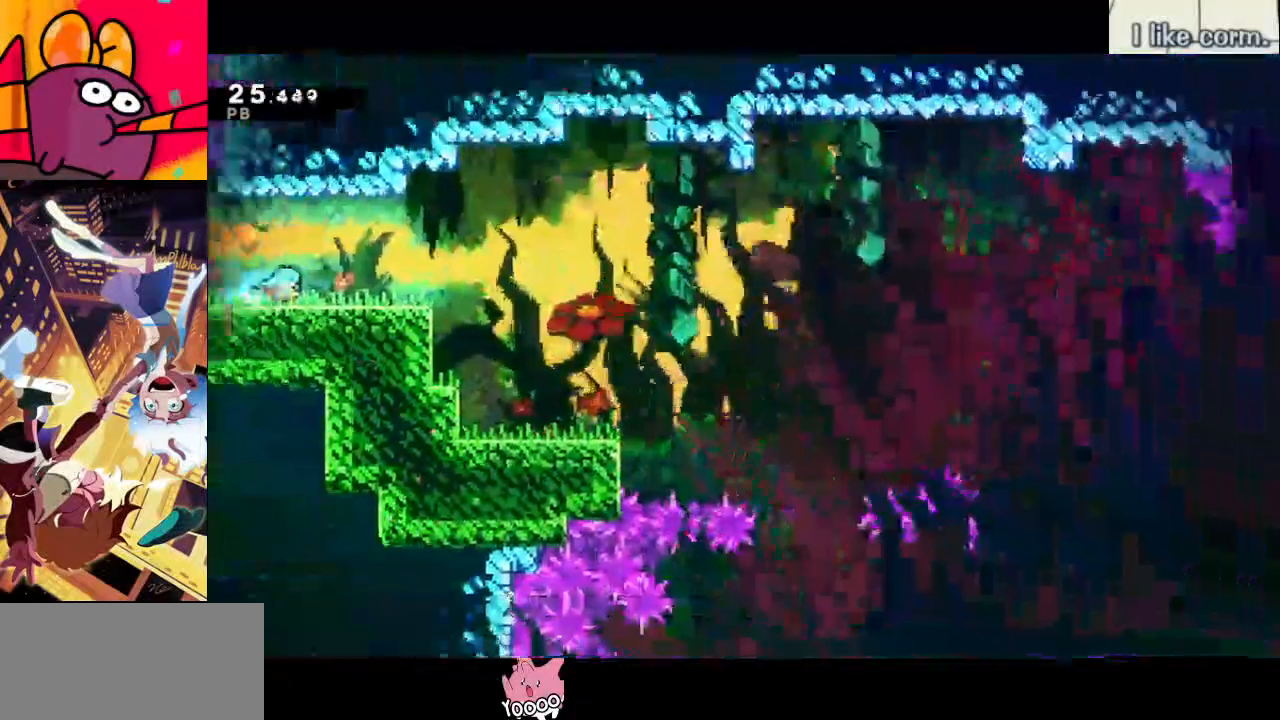
{"keys": ["down", "right"], "events": [[217, "jump", "down"], [367, "jump", "up"]]}
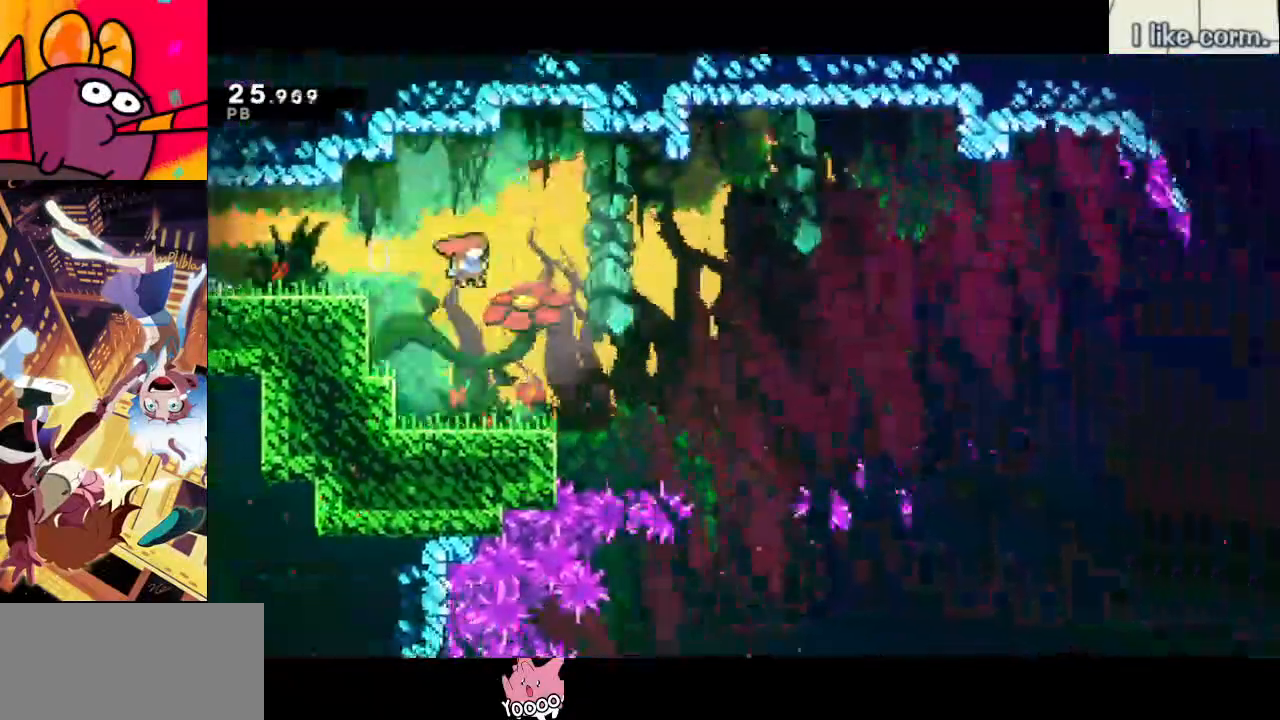
{"keys": ["down", "right"], "events": [[333, "right", "up"], [433, "right", "down"]]}
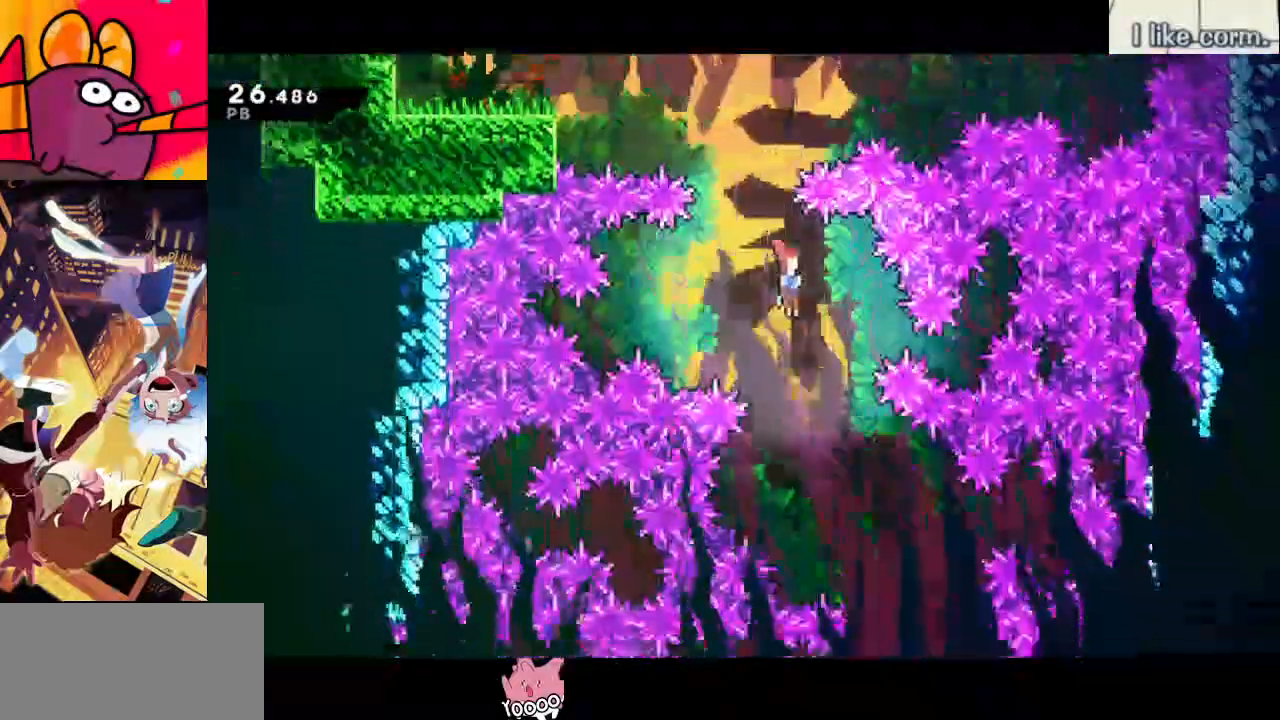
{"keys": ["down", "left"], "events": [[300, "left", "down"], [300, "right", "up"]]}
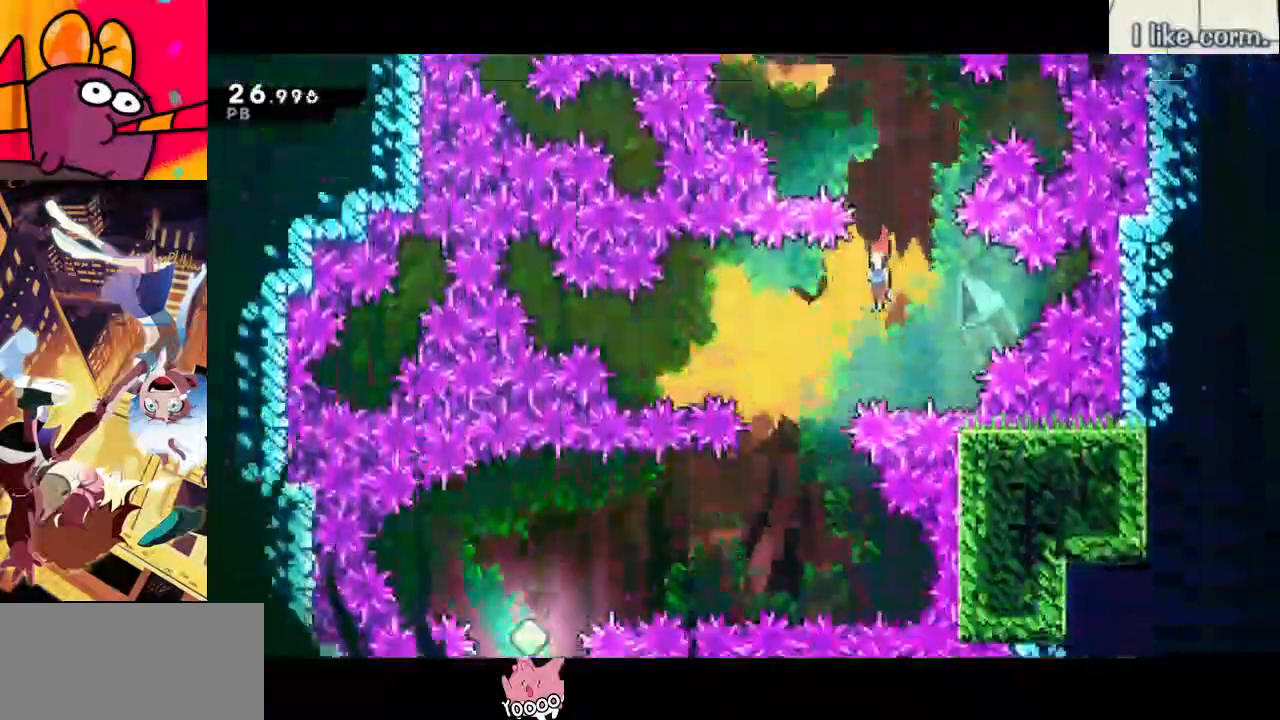
{"keys": ["left"], "events": [[83, "down", "up"], [267, "down", "down"], [317, "dash", "down"], [400, "down", "up"], [450, "dash", "up"]]}
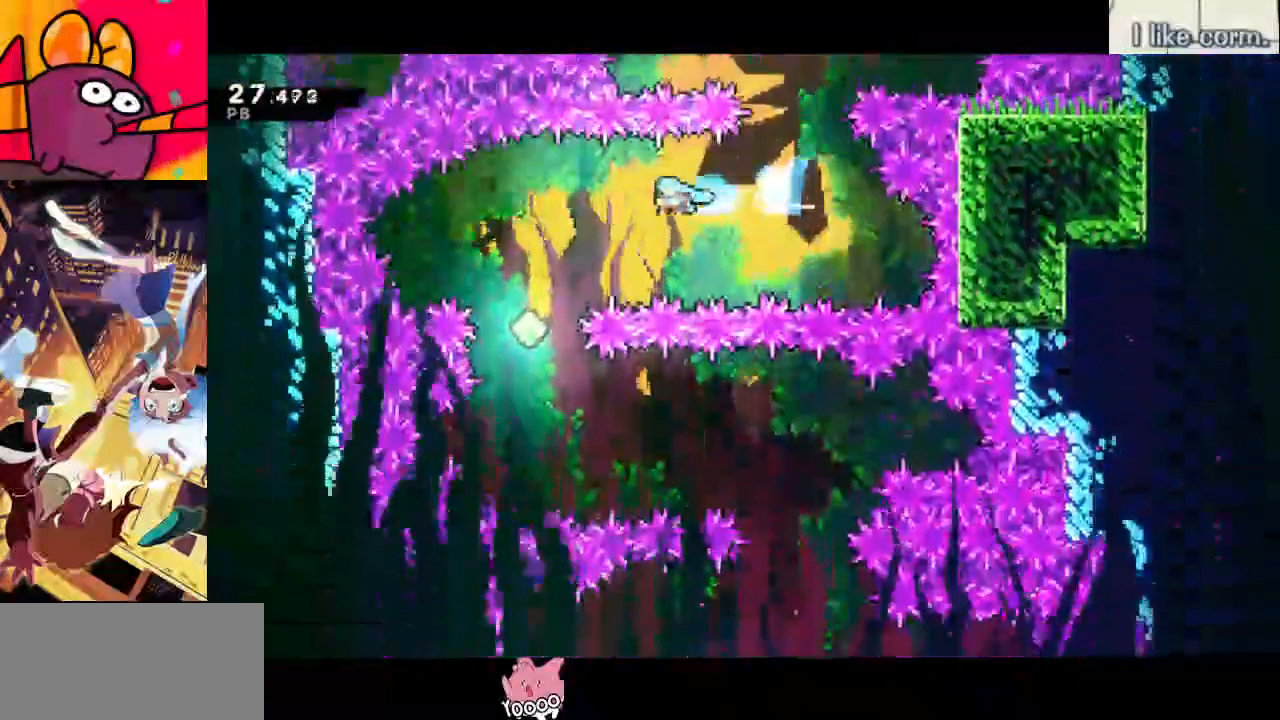
{"keys": ["down"], "events": [[50, "down", "down"], [283, "left", "up"]]}
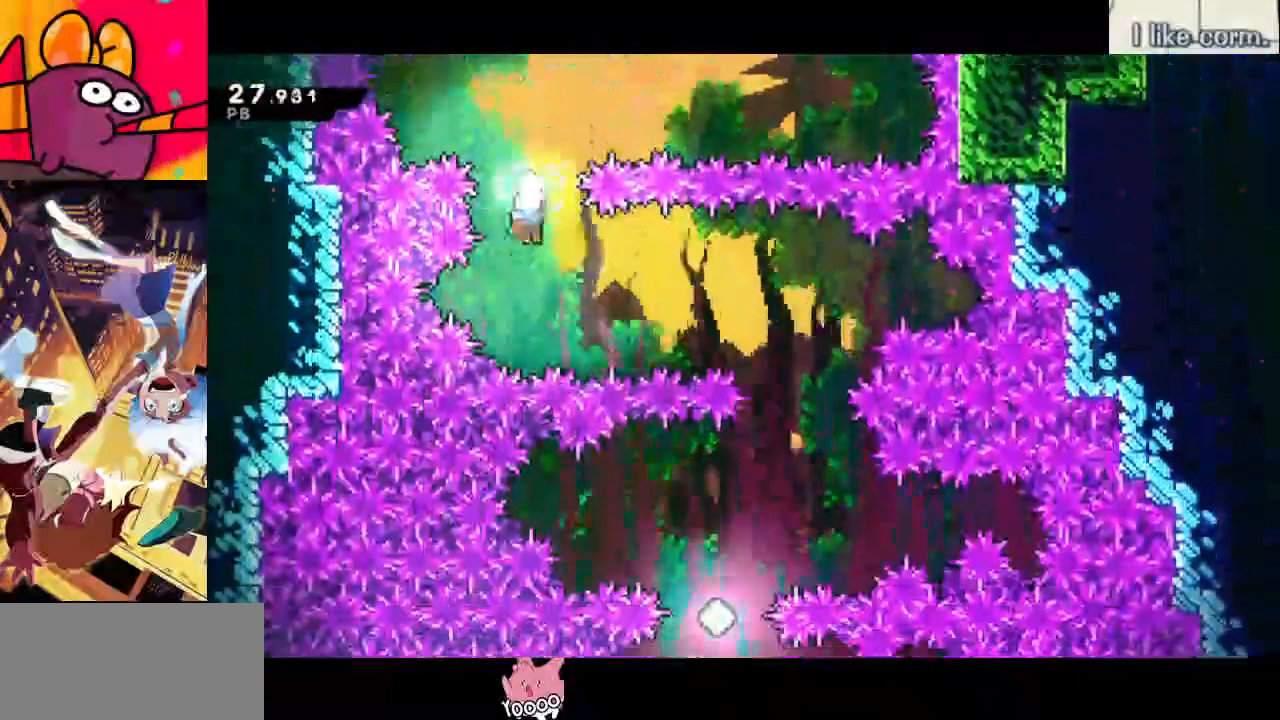
{"keys": ["down"], "events": [[17, "right", "down"], [117, "down", "up"], [150, "dash", "down"], [300, "dash", "up"], [350, "down", "down"], [483, "right", "up"]]}
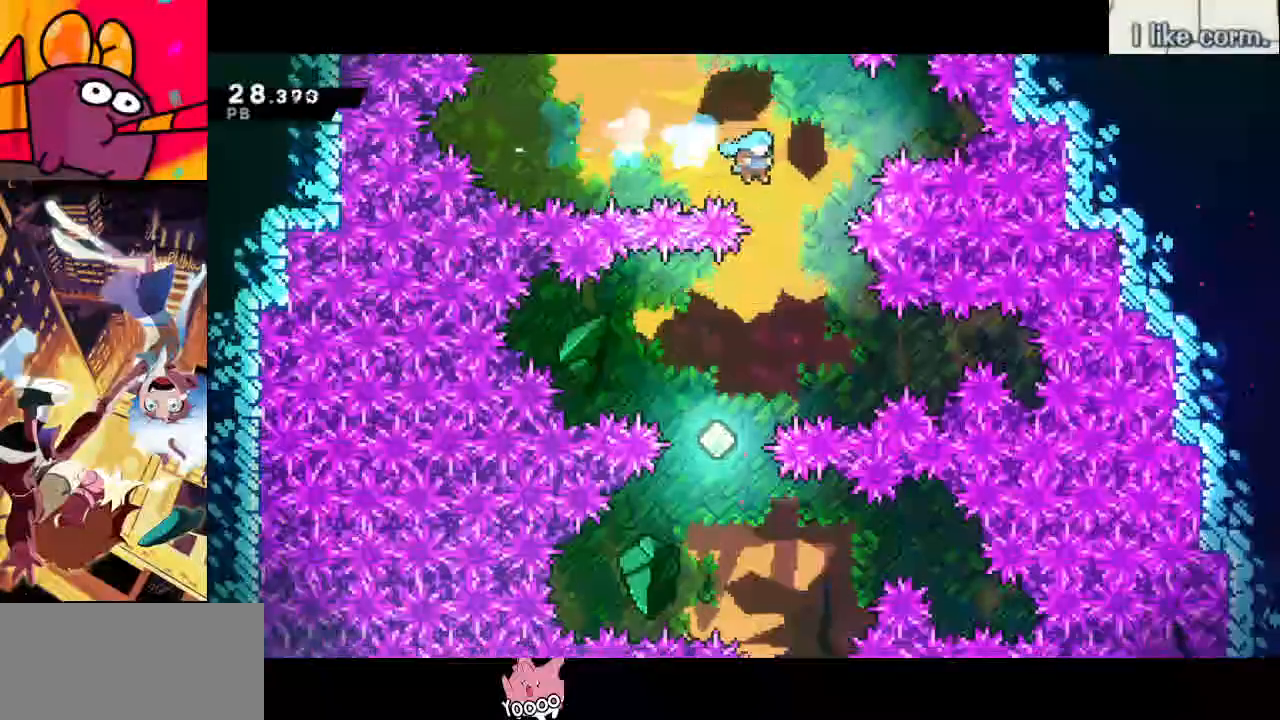
{"keys": ["down", "right"], "events": [[33, "left", "down"], [350, "right", "down"], [400, "left", "up"]]}
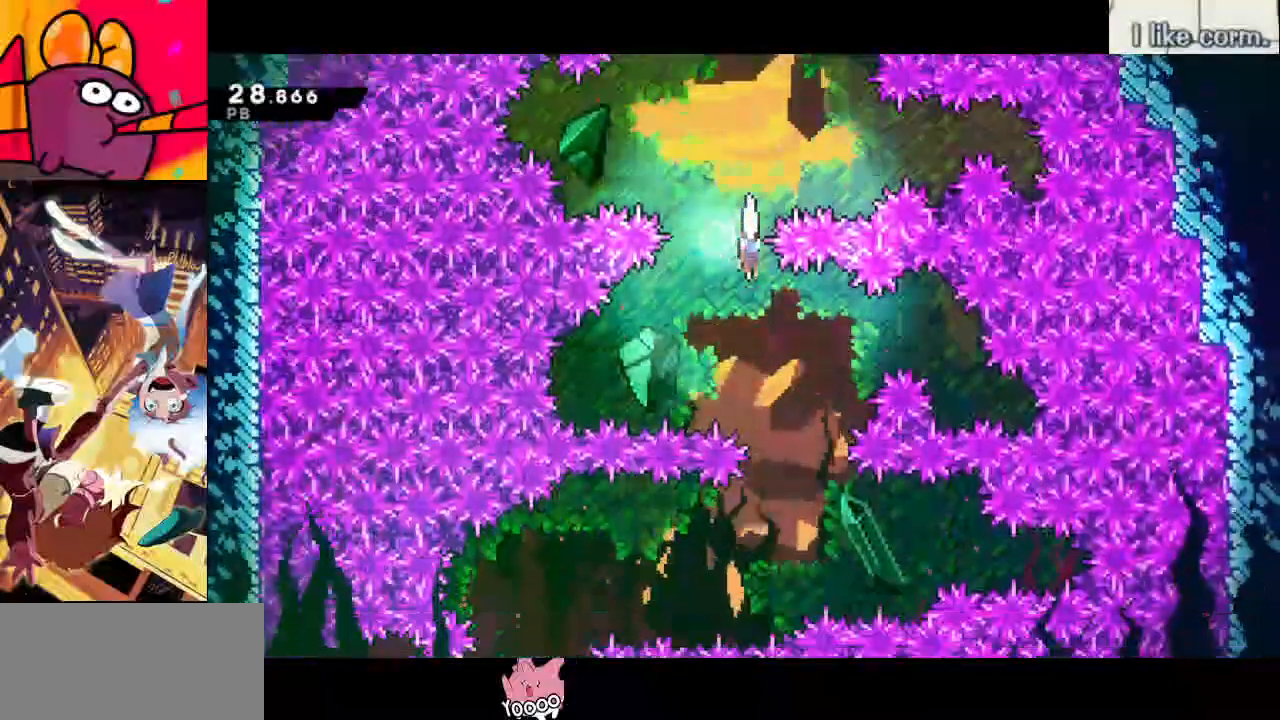
{"keys": ["dash", "left"], "events": [[133, "left", "down"], [283, "right", "up"], [367, "down", "up"], [417, "dash", "down"]]}
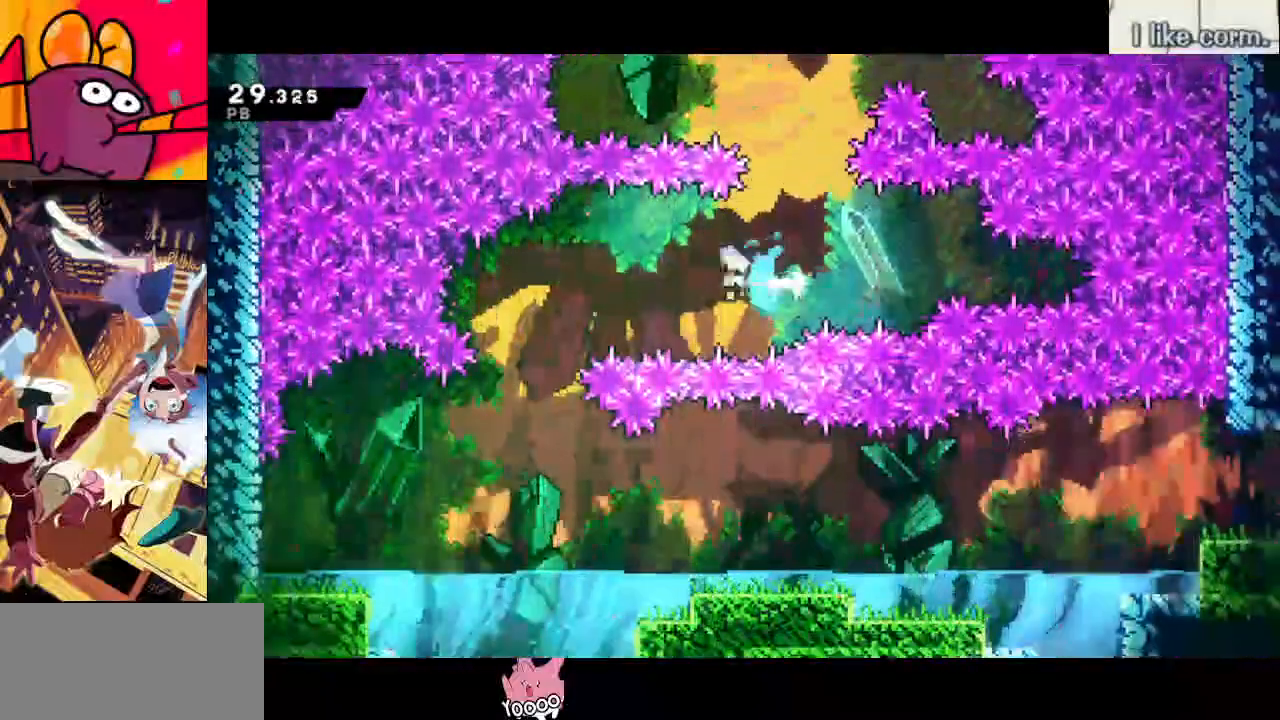
{"keys": ["down", "right"], "events": [[67, "dash", "up"], [117, "down", "down"], [250, "left", "up"], [250, "right", "down"]]}
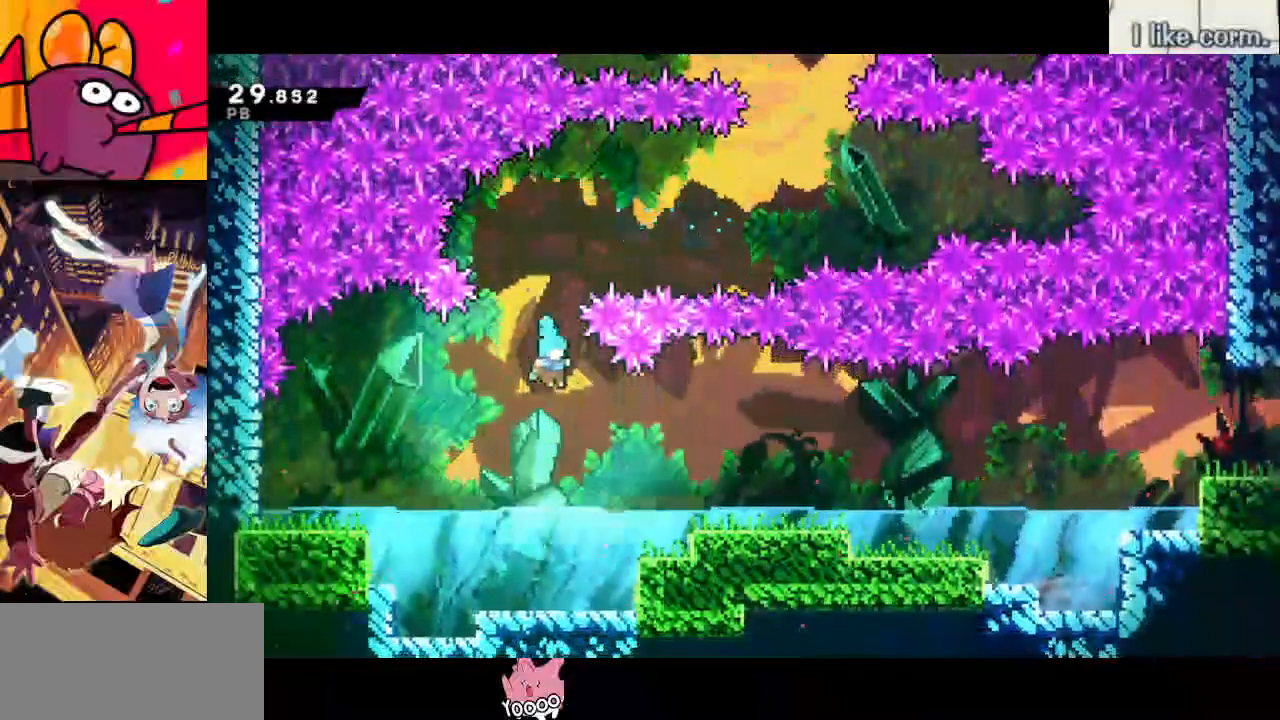
{"keys": ["jump", "right"], "events": [[33, "down", "up"], [267, "demo", "down"], [467, "demo", "up"], [500, "jump", "down"]]}
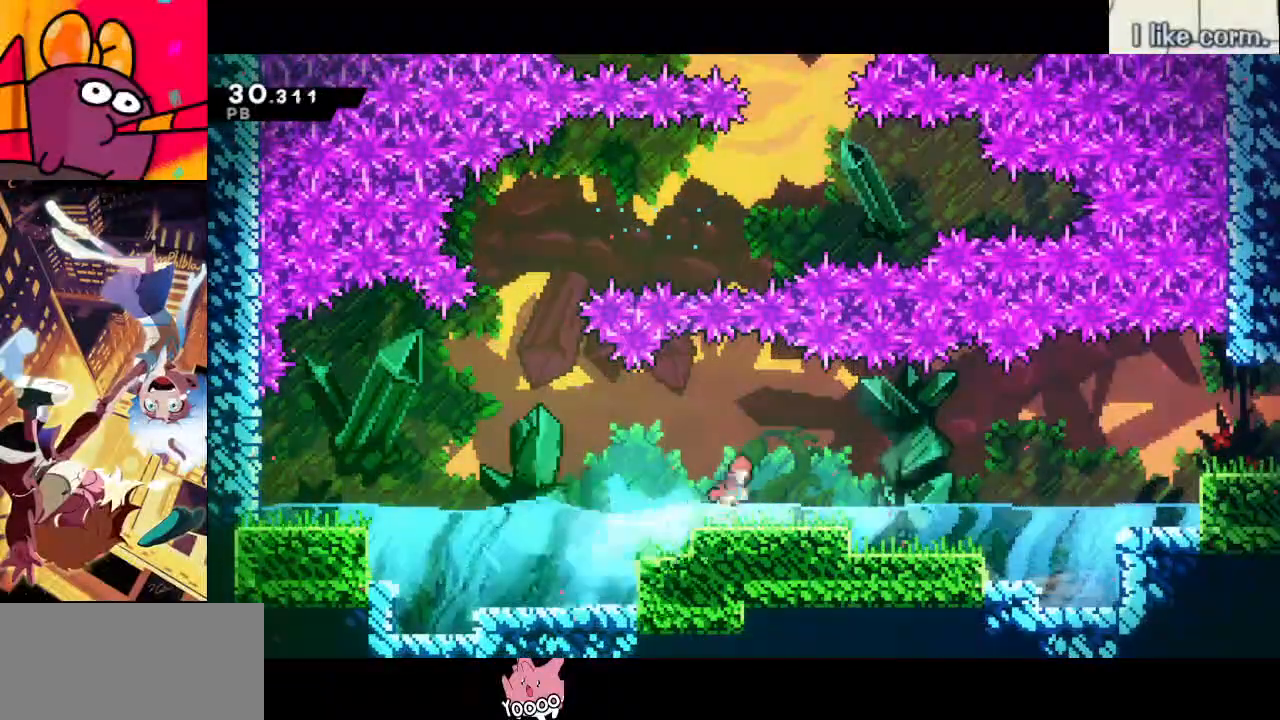
{"keys": ["right"], "events": [[50, "jump", "up"], [233, "jump", "down"], [283, "space", "down"], [417, "jump", "up"], [417, "space", "up"]]}
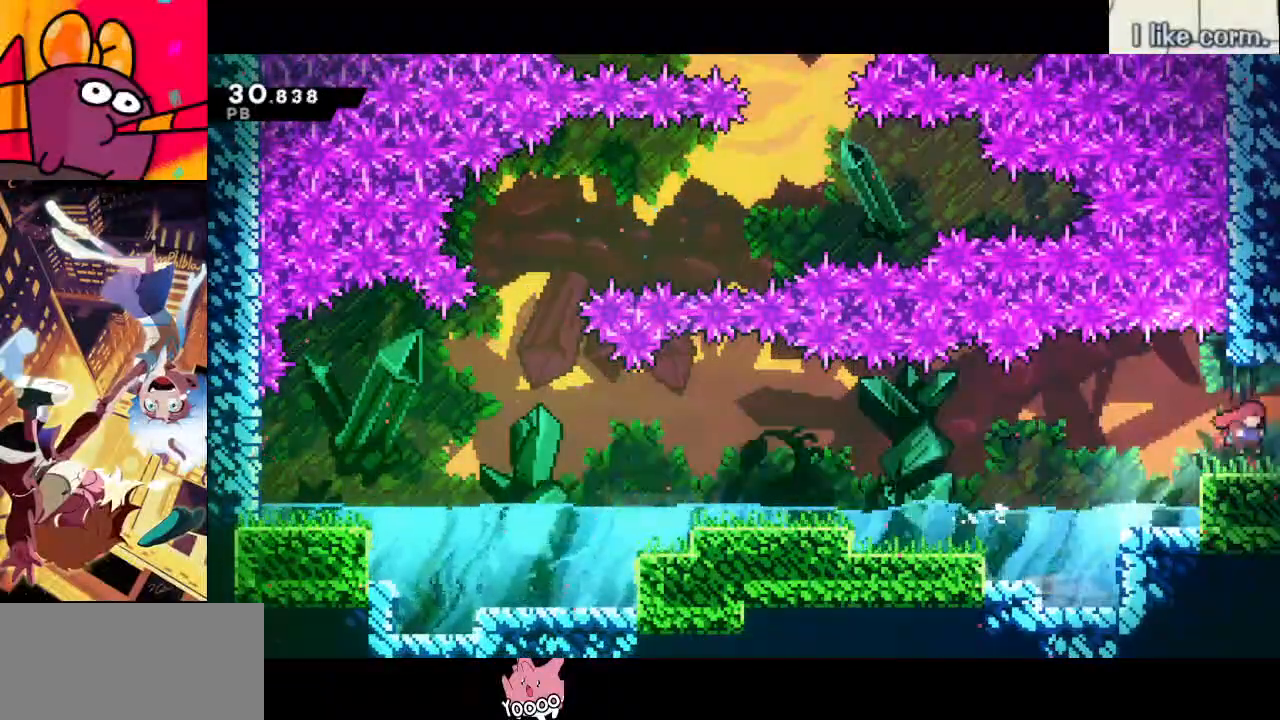
{"keys": ["down", "right"], "events": [[17, "down", "down"]]}
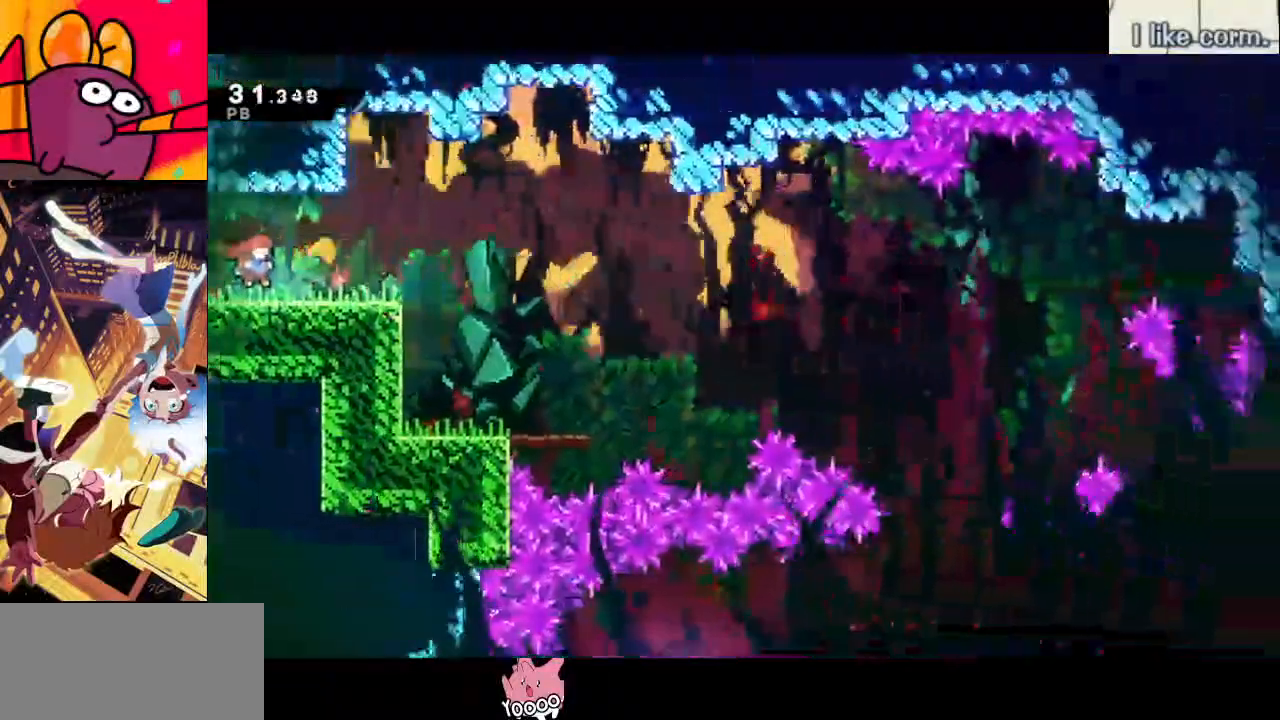
{"keys": ["down", "jump", "right"], "events": [[217, "dash", "down"], [367, "dash", "up"], [417, "jump", "down"]]}
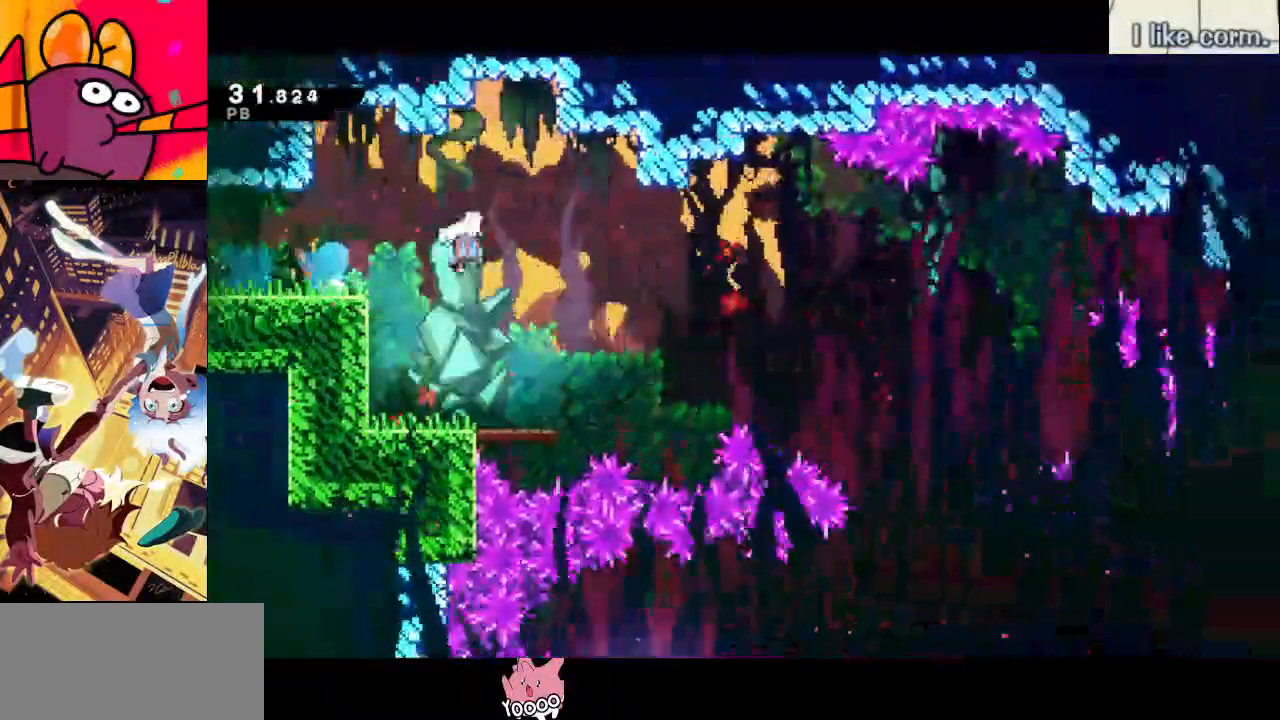
{"keys": ["down", "left"], "events": [[100, "jump", "up"], [467, "left", "down"], [467, "right", "up"]]}
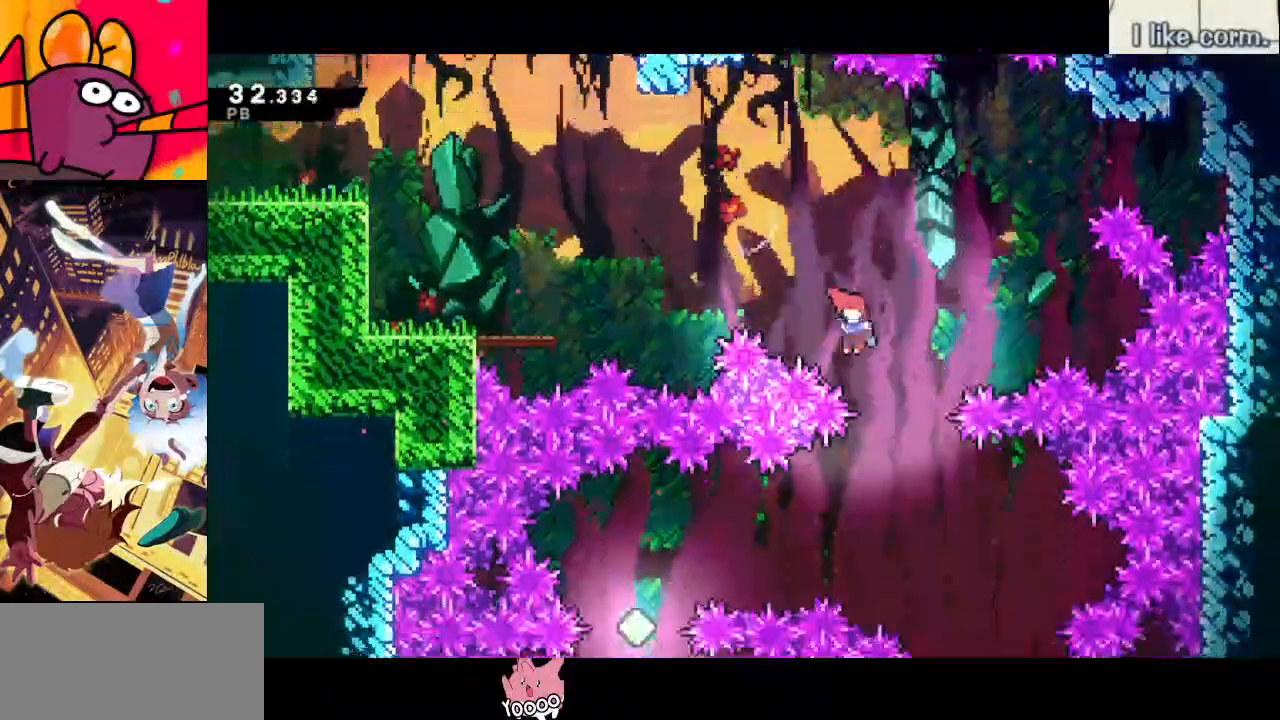
{"keys": ["left"], "events": [[150, "down", "up"], [300, "dash", "down"], [433, "dash", "up"]]}
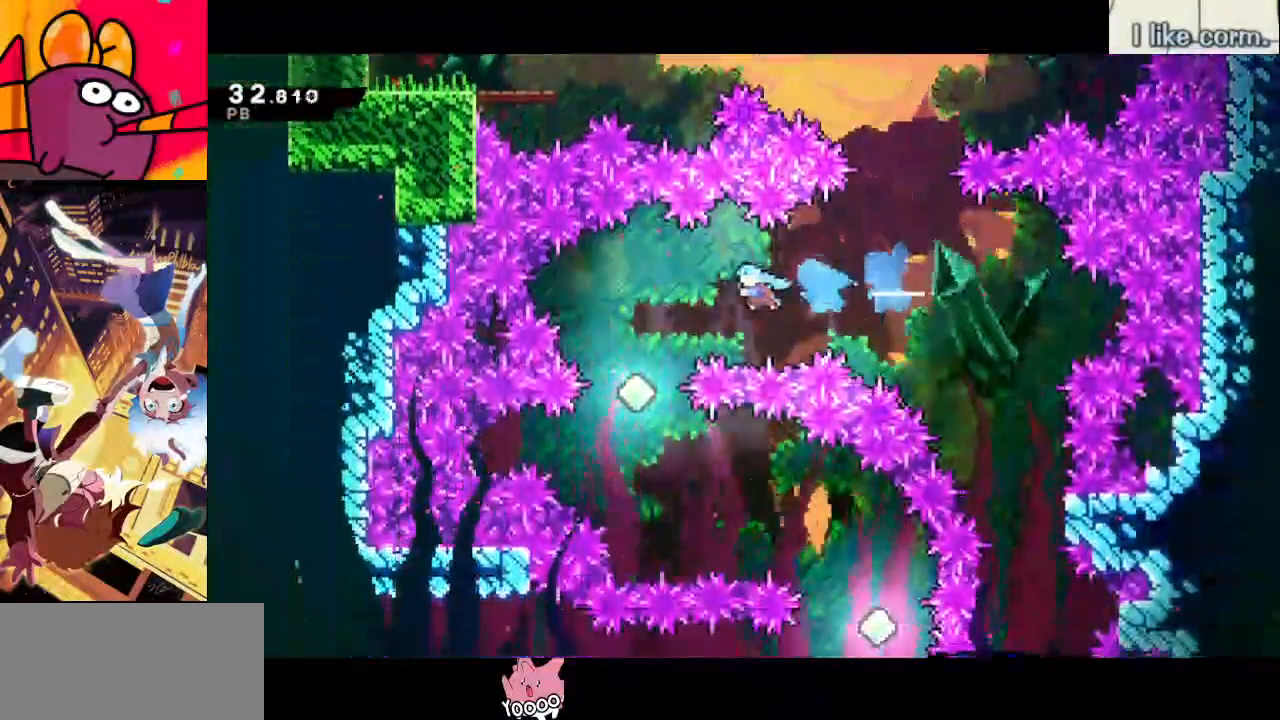
{"keys": ["dash", "down", "right"], "events": [[133, "left", "up"], [350, "down", "down"], [350, "right", "down"], [400, "dash", "down"]]}
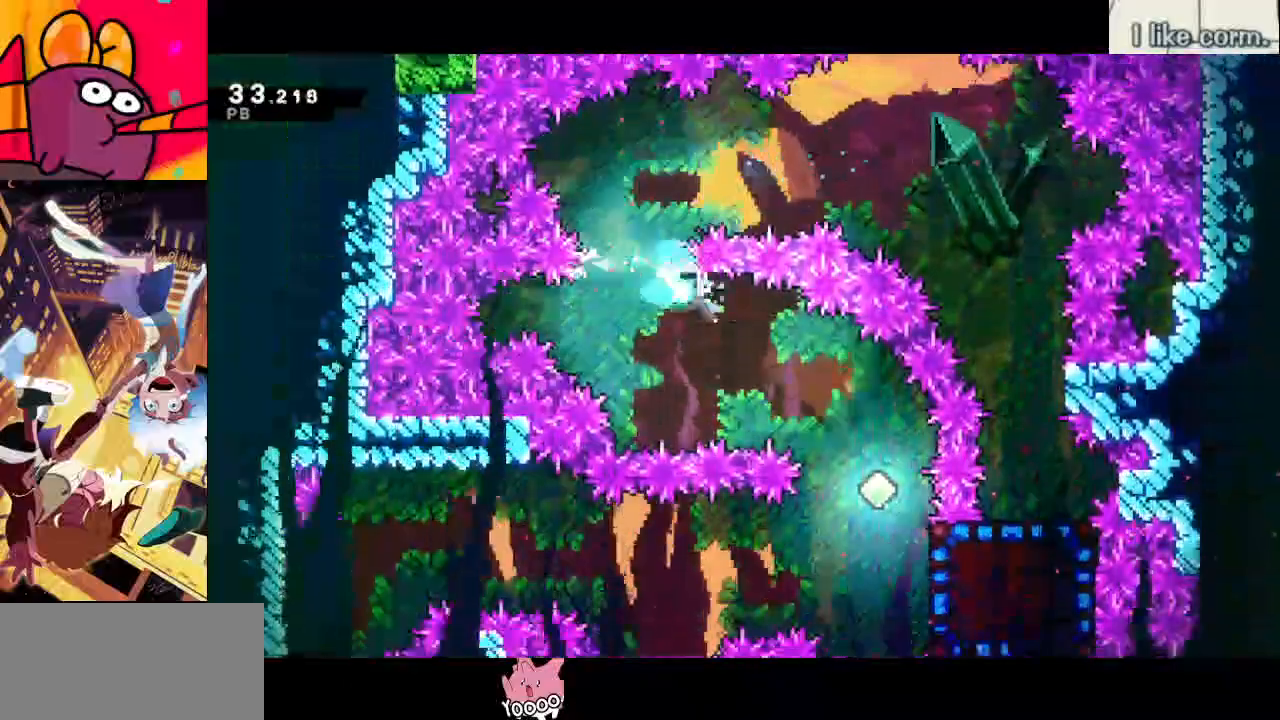
{"keys": ["dash", "right"], "events": [[50, "dash", "up"], [150, "down", "up"], [467, "dash", "down"]]}
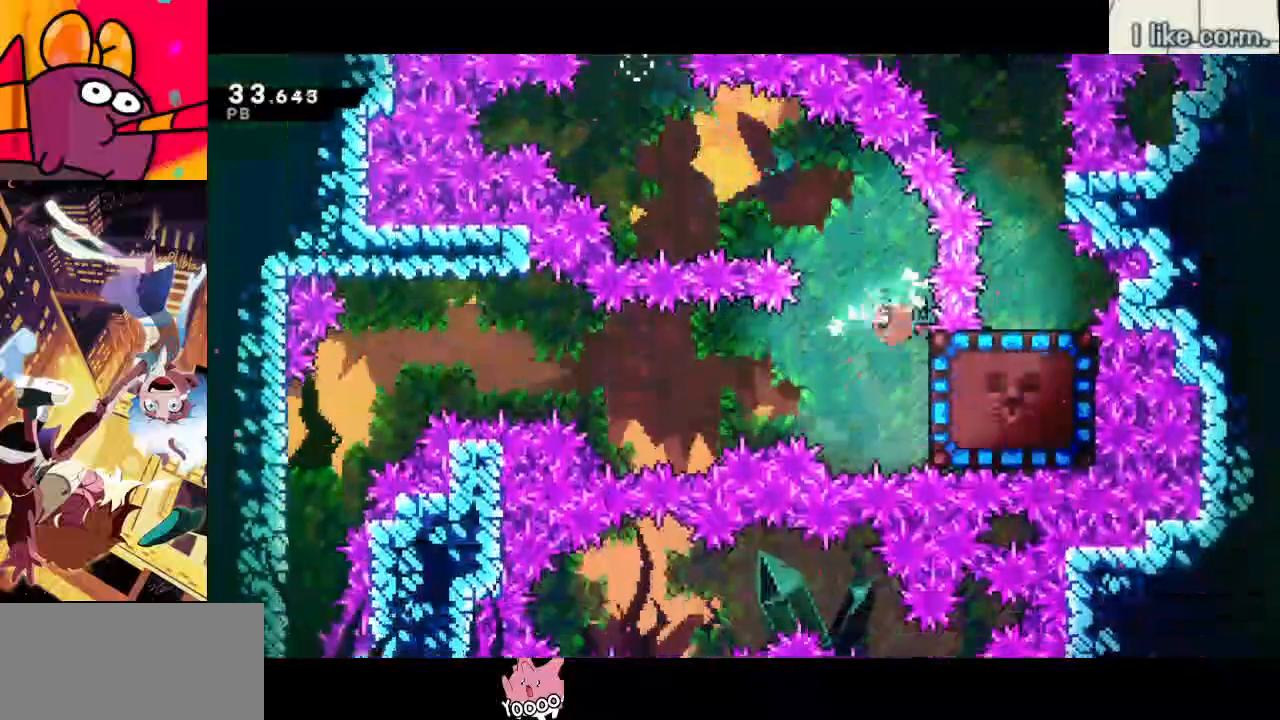
{"keys": ["right"], "events": [[117, "dash", "up"], [117, "right", "up"], [483, "right", "down"]]}
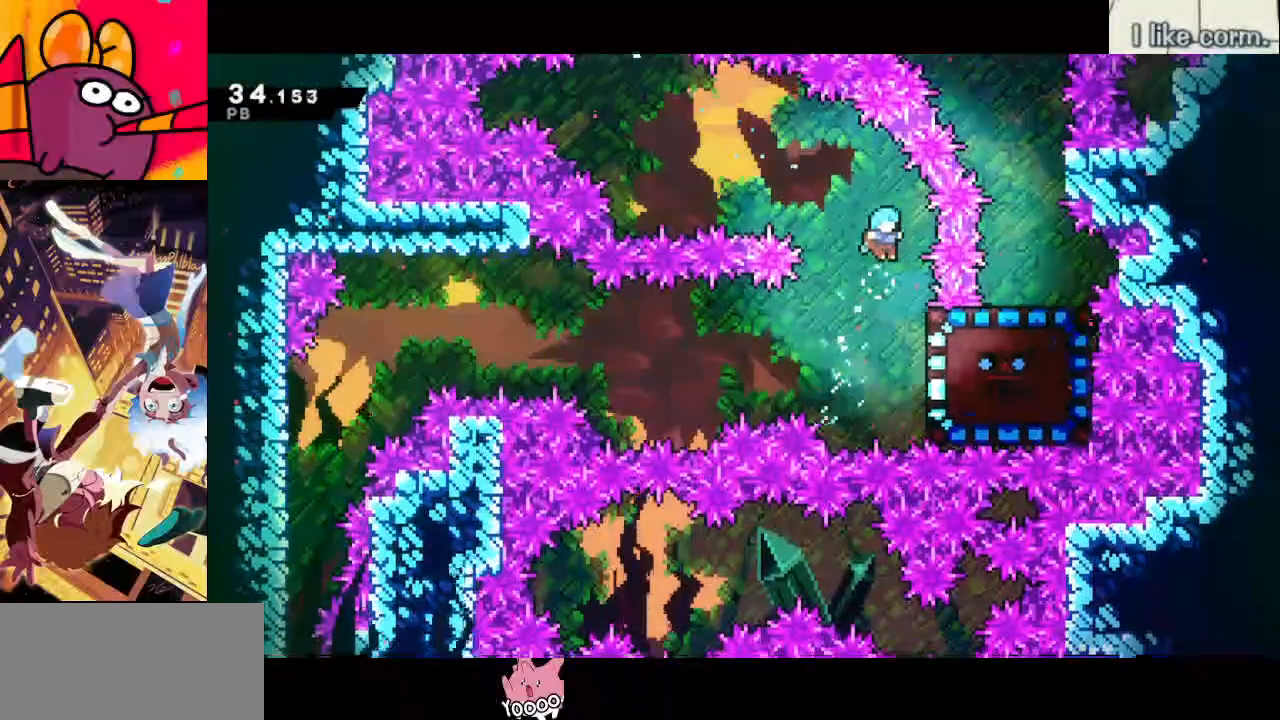
{"keys": ["left"], "events": [[83, "left", "down"], [167, "right", "up"], [417, "jump", "down"], [500, "jump", "up"]]}
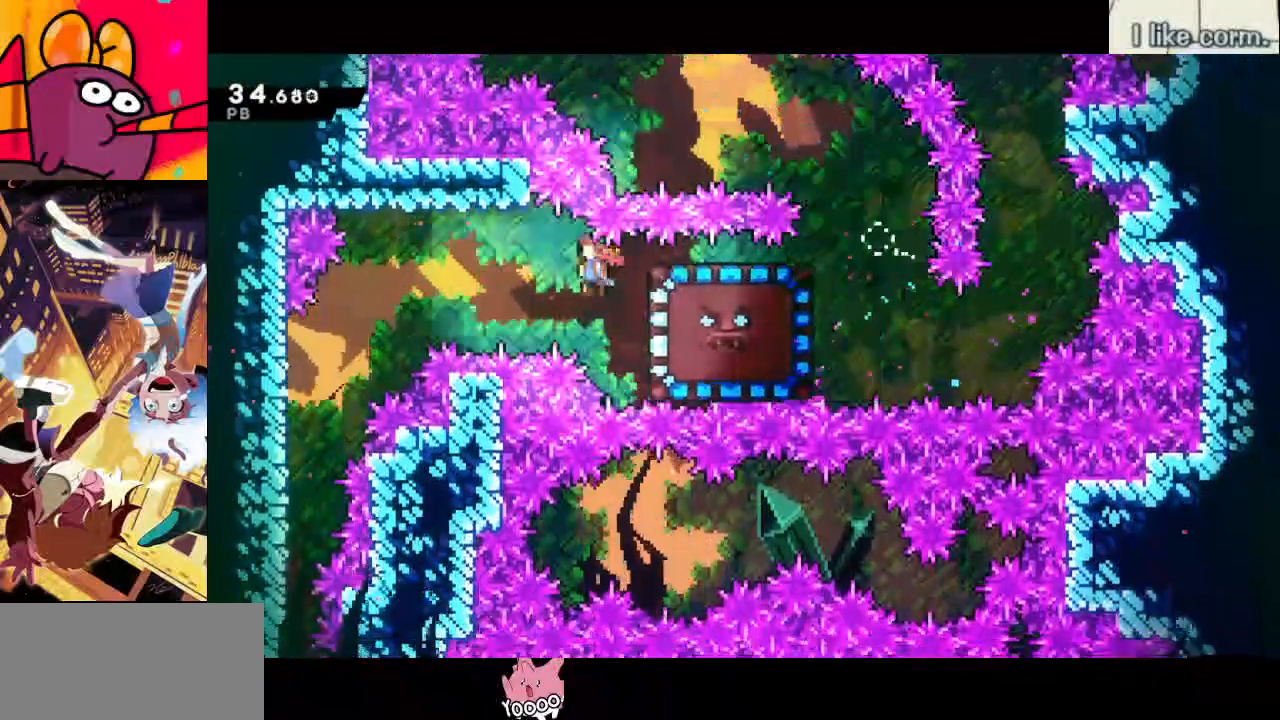
{"keys": ["down"], "events": [[50, "down", "down"], [233, "left", "up"]]}
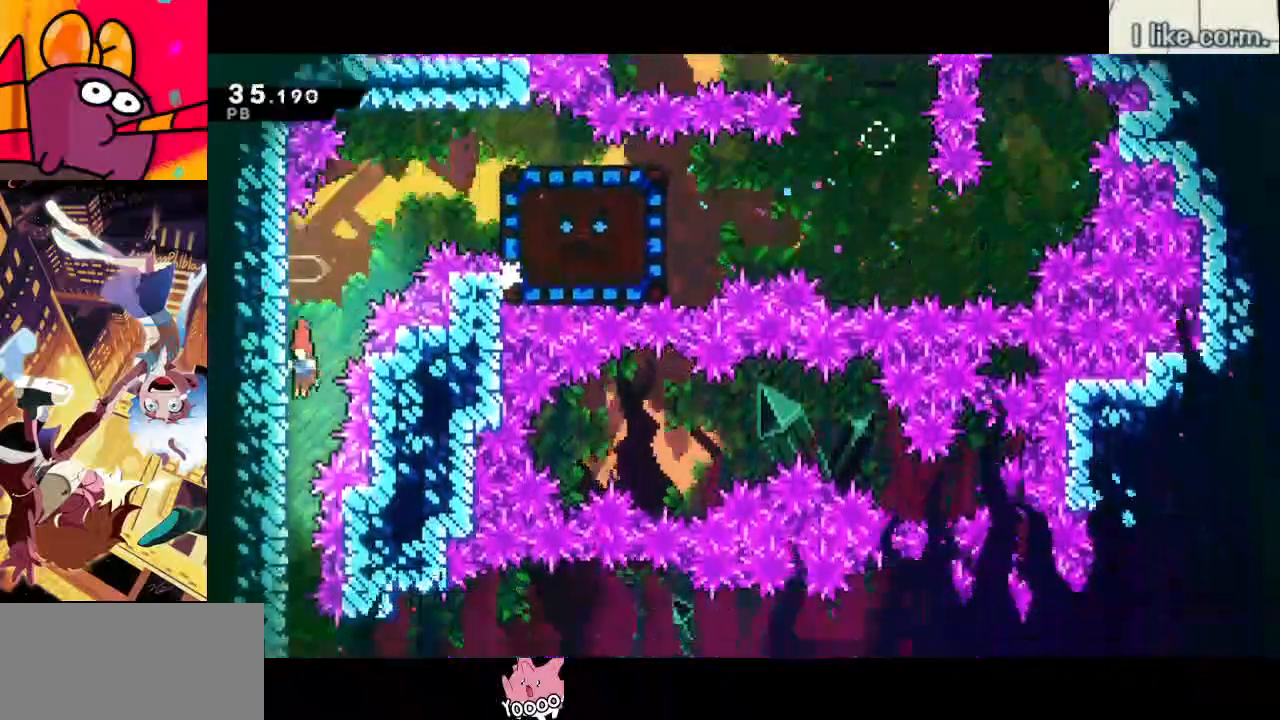
{"keys": ["down", "right"], "events": [[333, "dash", "down"], [333, "right", "down"], [483, "dash", "up"]]}
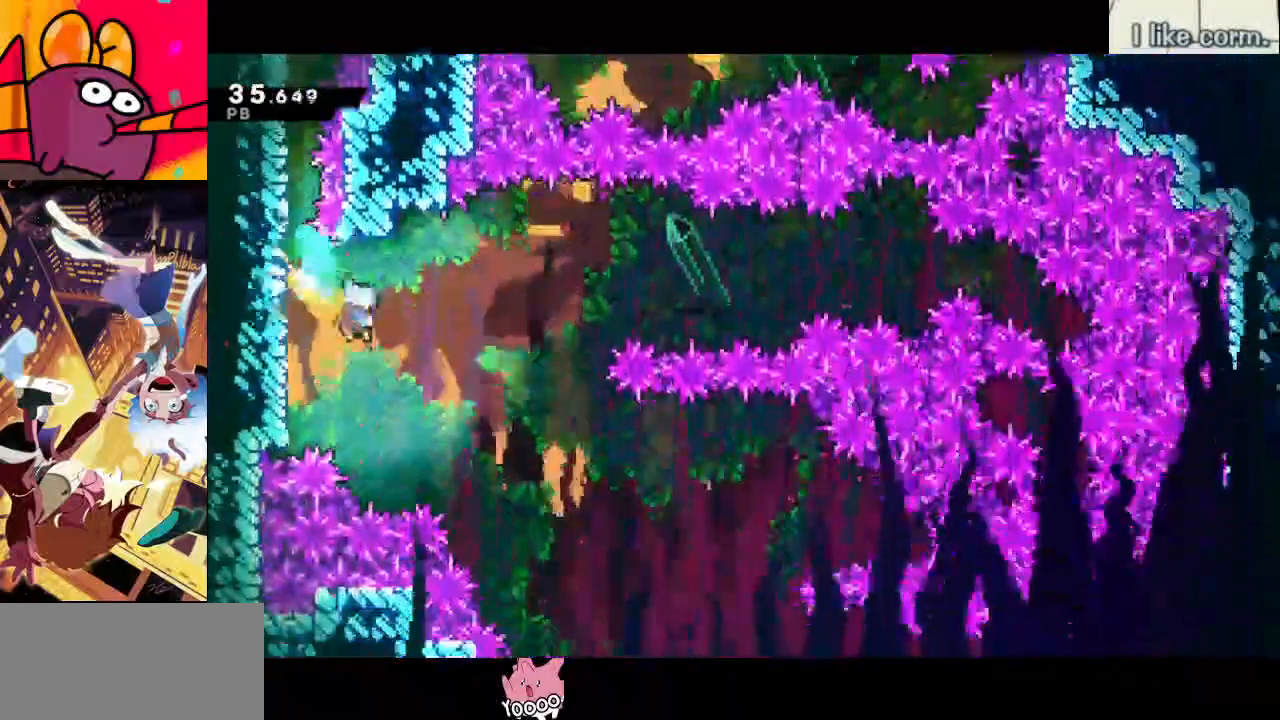
{"keys": ["down", "right"], "events": []}
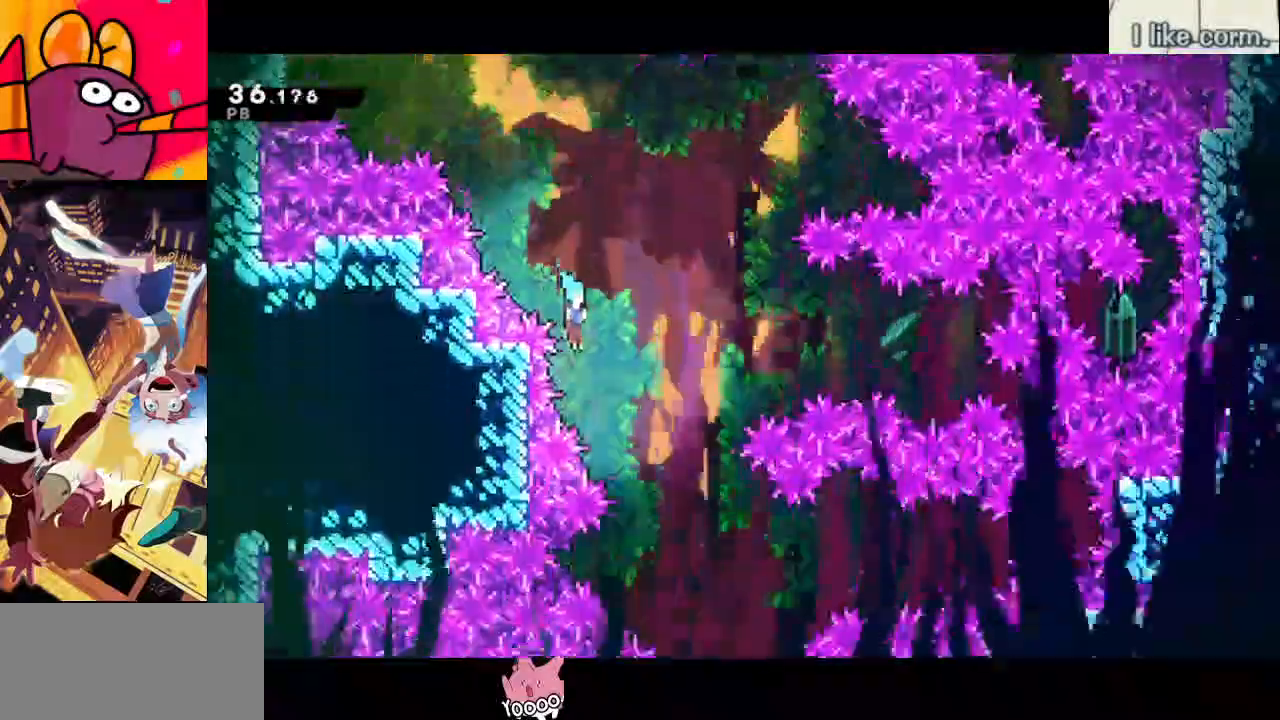
{"keys": ["down", "right"], "events": []}
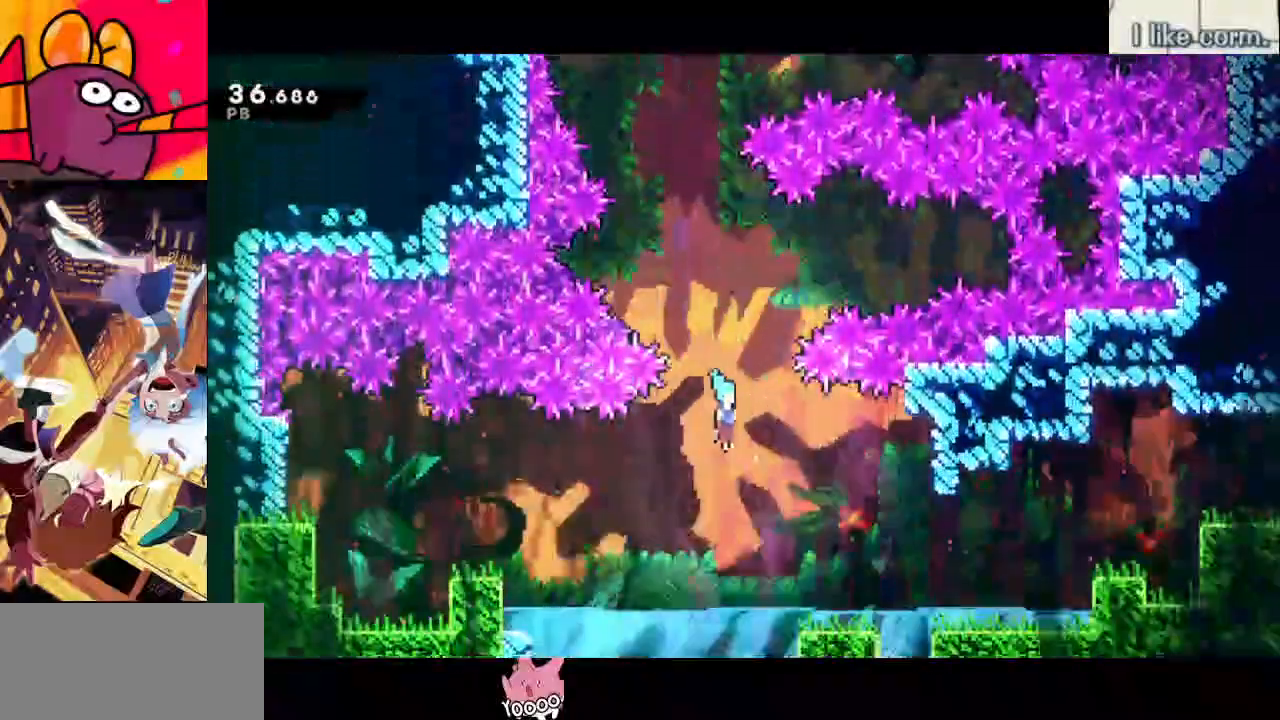
{"keys": ["down", "grab", "jump", "right"], "events": [[250, "dash", "down"], [433, "dash", "up"], [433, "grab", "down"], [433, "jump", "down"]]}
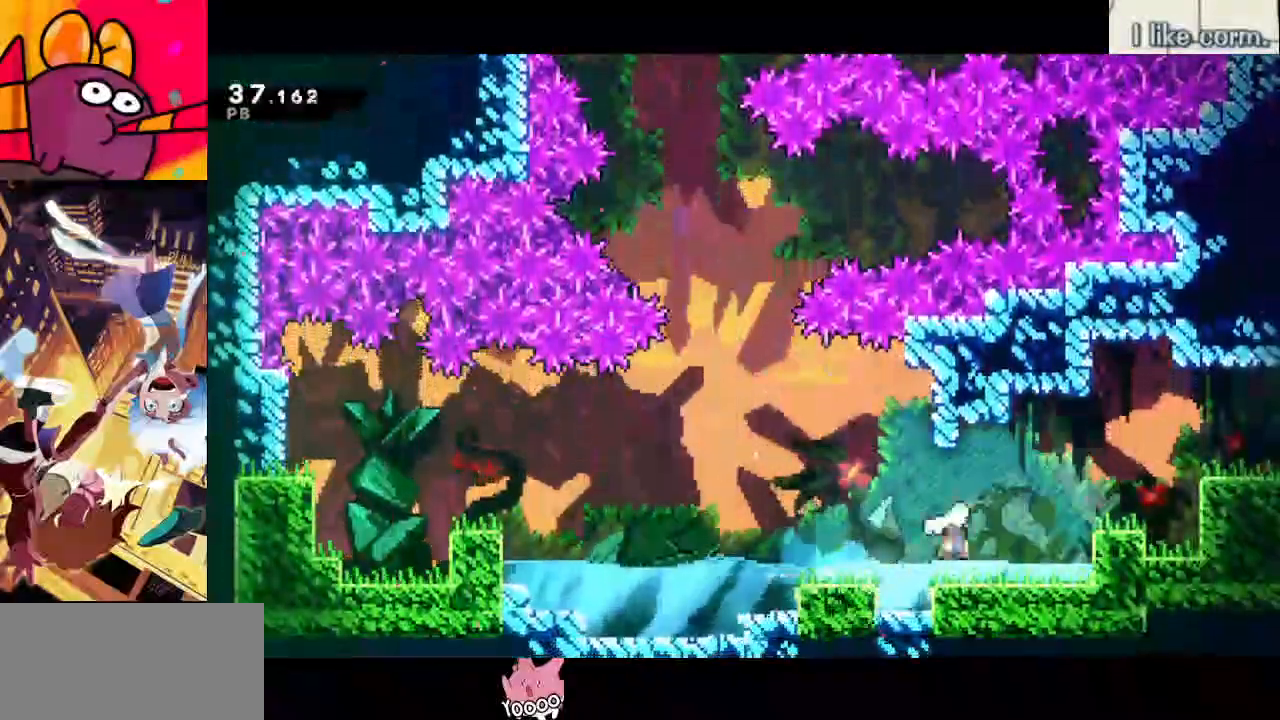
{"keys": ["down", "right"], "events": [[133, "space", "down"], [317, "space", "up"], [367, "demo", "down"], [417, "grab", "up"], [450, "jump", "up"], [500, "demo", "up"]]}